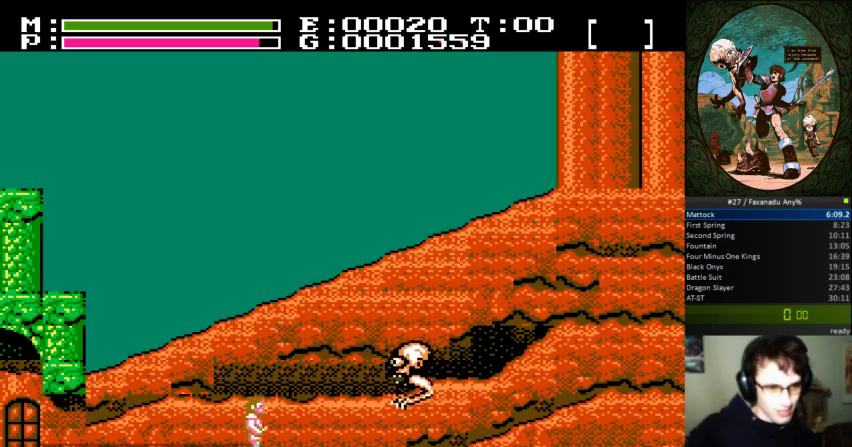
Gameplay with a controller (Nintendo layout); each line is a JSON object with the inputs held at the frame after it (dt_ms = milliseconds from this image to that frame). "events" lists button and stick changes between this image and that frame as [ms after this image, input, new state], when the widget could be followed in between. Not read: B L3 R3.
{"dt_ms": 500, "buttons": [], "events": [[500, "DPAD_RIGHT", "up"]]}
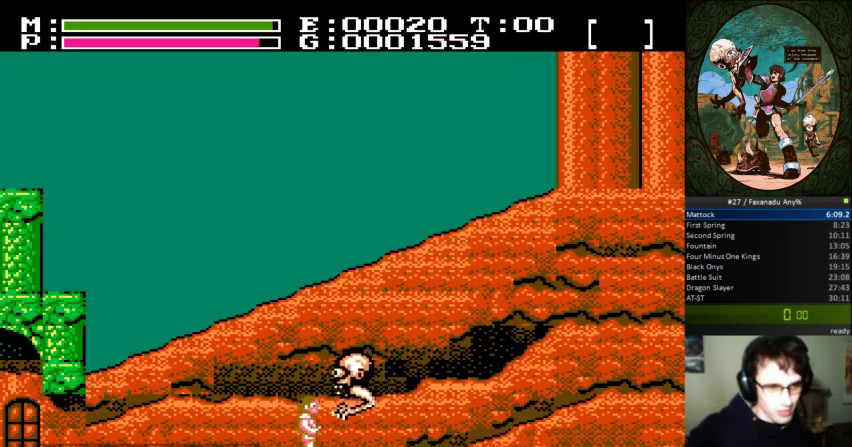
{"dt_ms": 500, "buttons": ["DPAD_UP"], "events": [[100, "DPAD_UP", "down"]]}
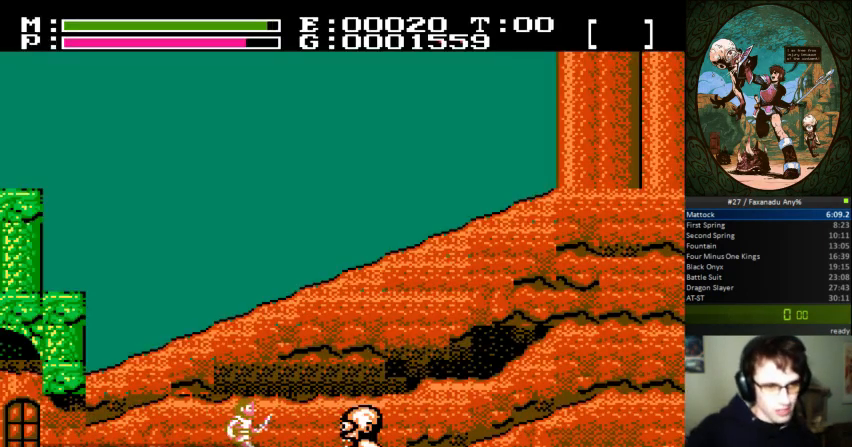
{"dt_ms": 500, "buttons": [], "events": [[100, "DPAD_RIGHT", "down"], [133, "DPAD_UP", "up"], [367, "DPAD_RIGHT", "up"]]}
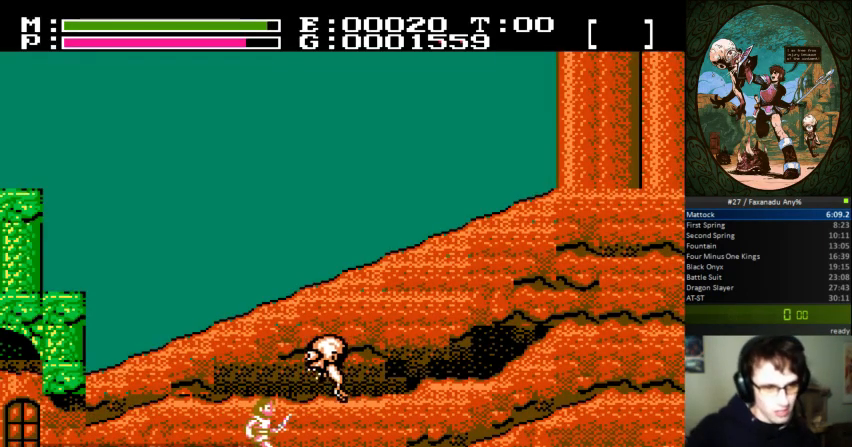
{"dt_ms": 500, "buttons": [], "events": []}
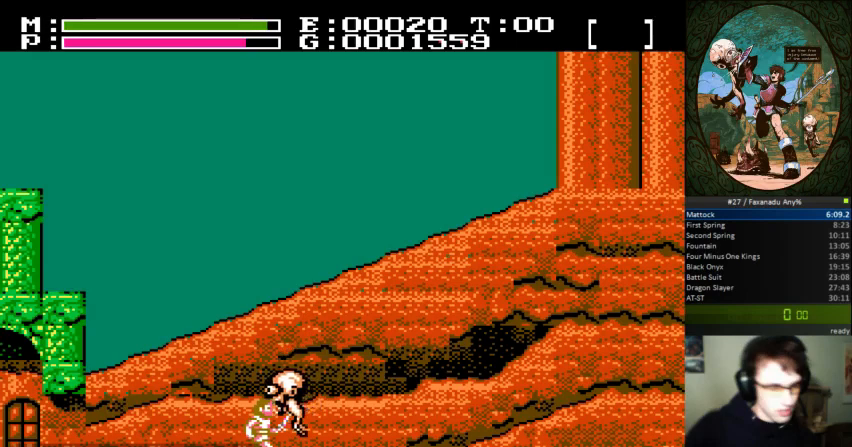
{"dt_ms": 500, "buttons": [], "events": []}
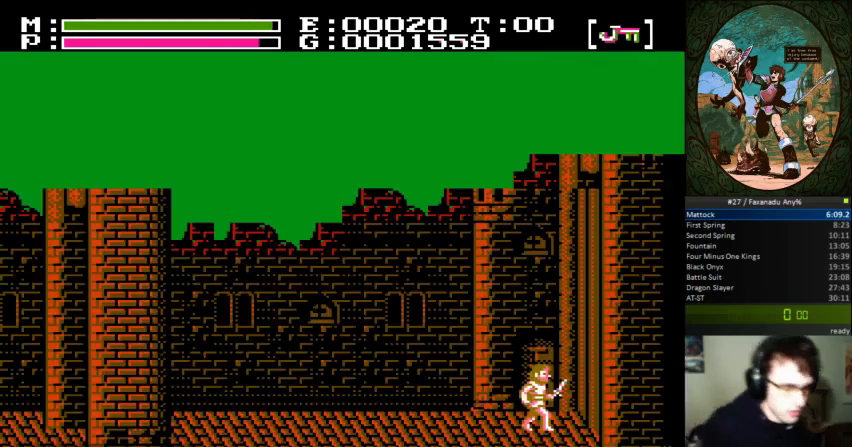
{"dt_ms": 500, "buttons": [], "events": [[233, "DPAD_UP", "down"], [500, "DPAD_UP", "up"]]}
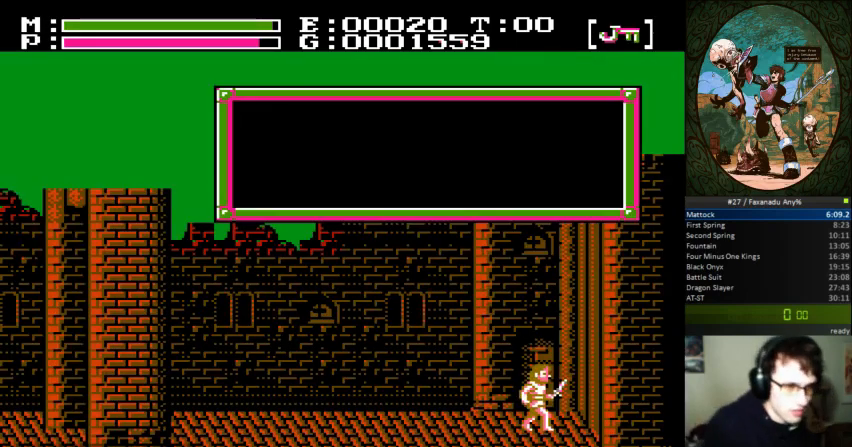
{"dt_ms": 500, "buttons": [], "events": []}
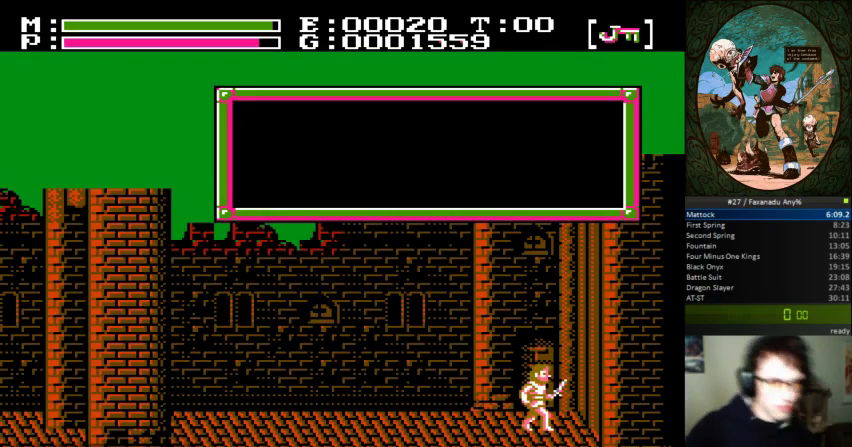
{"dt_ms": 500, "buttons": [], "events": []}
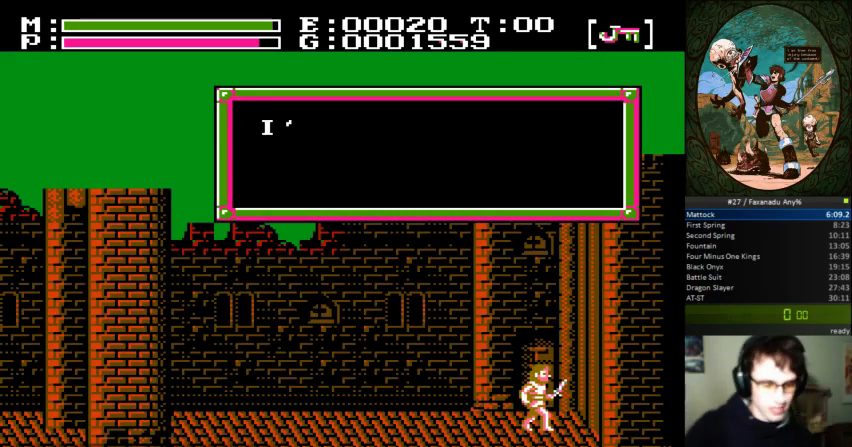
{"dt_ms": 500, "buttons": [], "events": []}
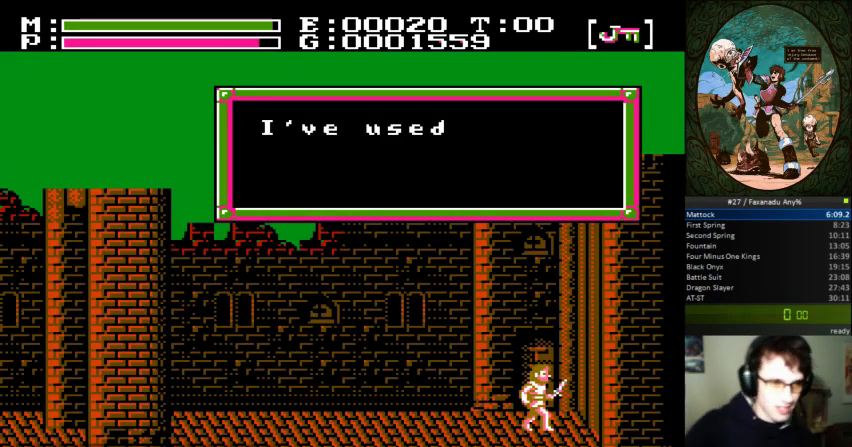
{"dt_ms": 500, "buttons": ["A"], "events": [[500, "A", "down"]]}
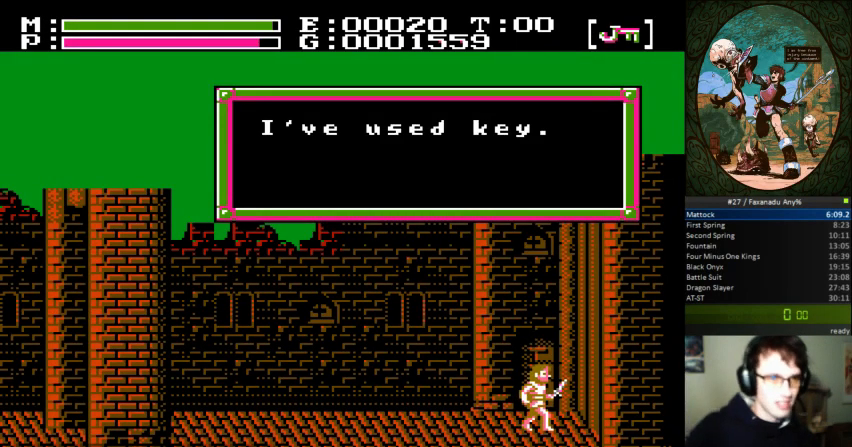
{"dt_ms": 500, "buttons": ["A", "DPAD_RIGHT"]}
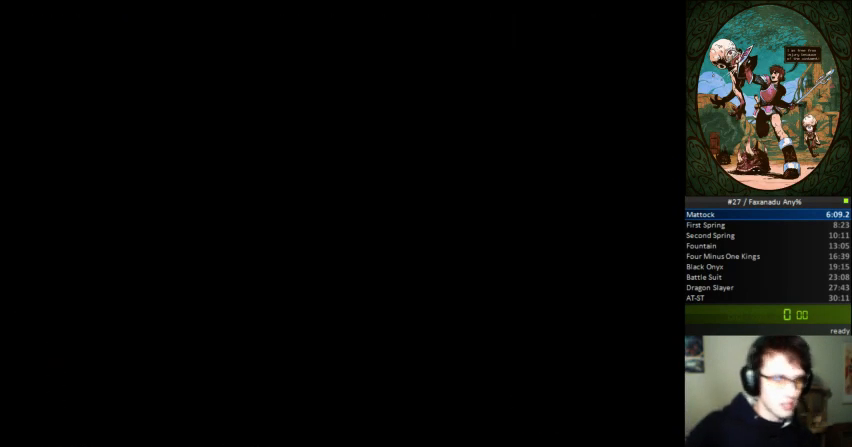
{"dt_ms": 500, "buttons": ["DPAD_RIGHT"], "events": [[333, "A", "up"]]}
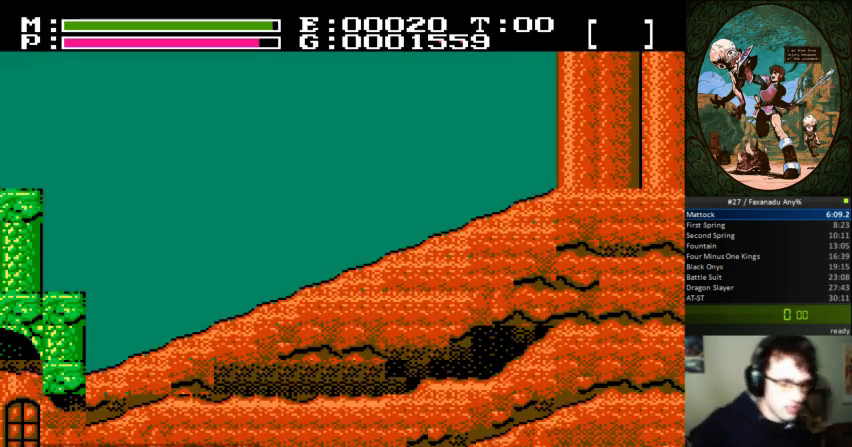
{"dt_ms": 500, "buttons": ["DPAD_RIGHT"], "events": []}
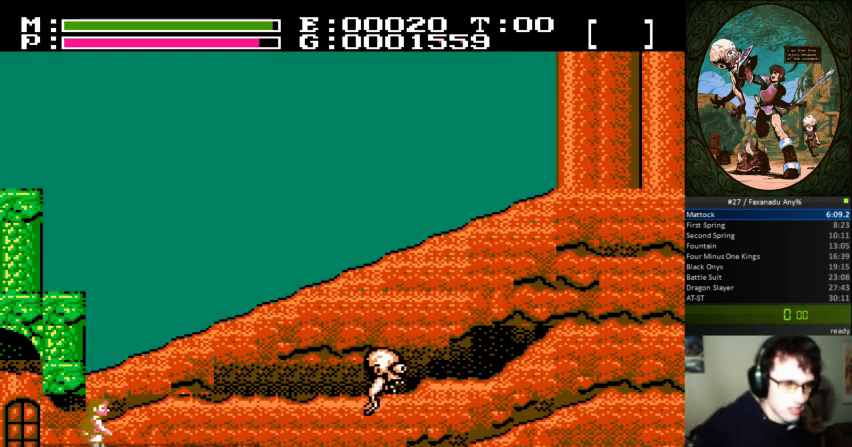
{"dt_ms": 500, "buttons": ["DPAD_RIGHT"], "events": []}
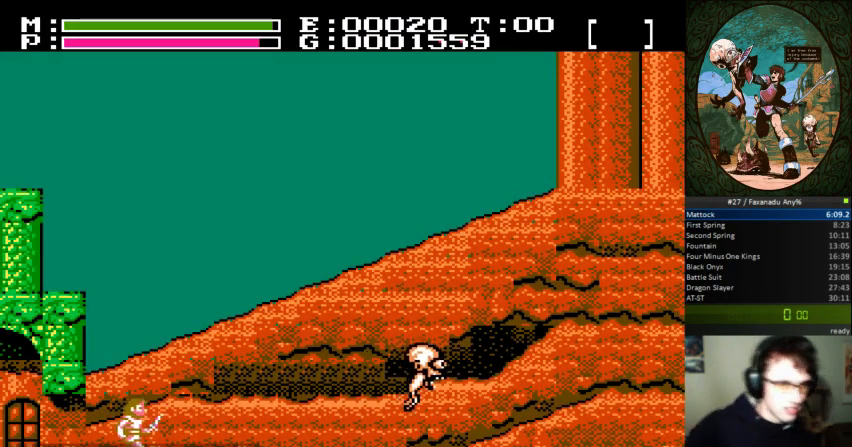
{"dt_ms": 500, "buttons": ["DPAD_RIGHT"], "events": []}
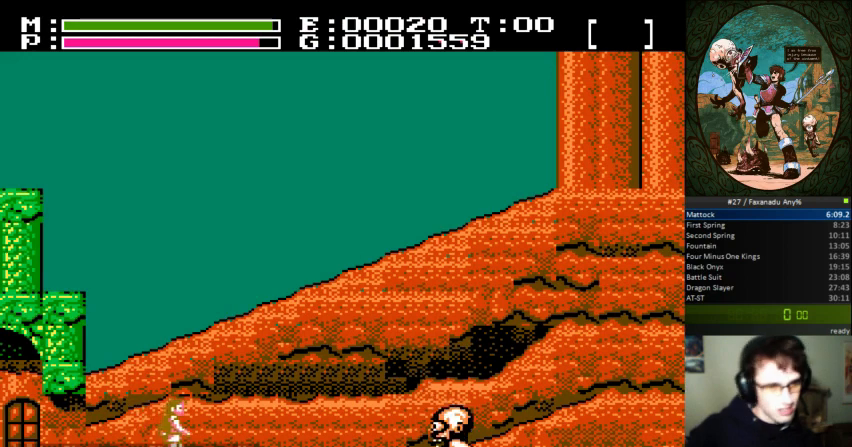
{"dt_ms": 500, "buttons": ["DPAD_RIGHT"], "events": []}
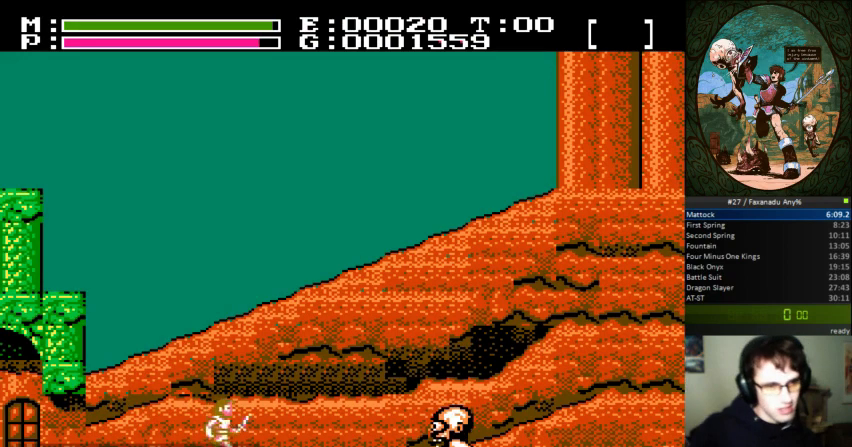
{"dt_ms": 500, "buttons": ["DPAD_RIGHT"], "events": []}
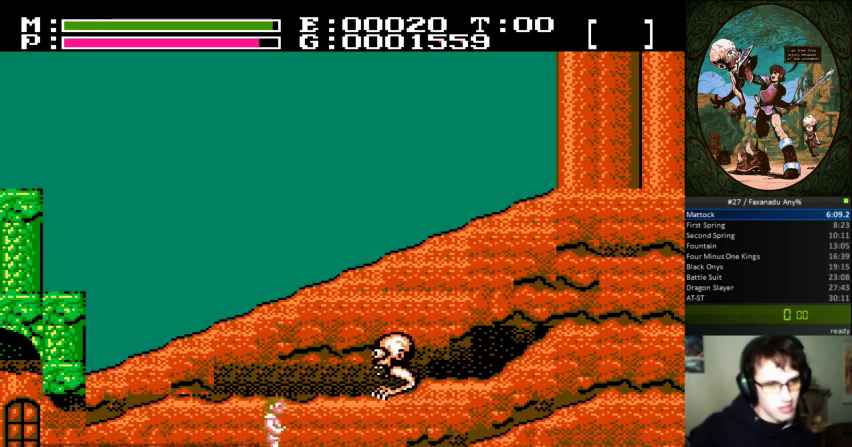
{"dt_ms": 1000, "buttons": []}
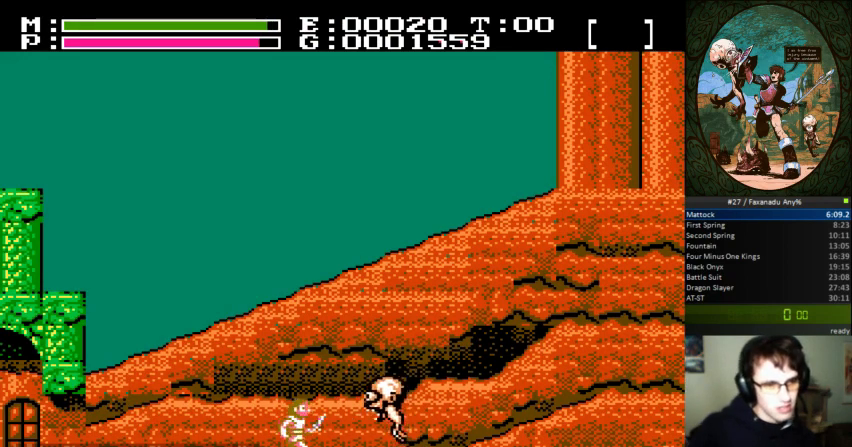
{"dt_ms": 500, "buttons": [], "events": []}
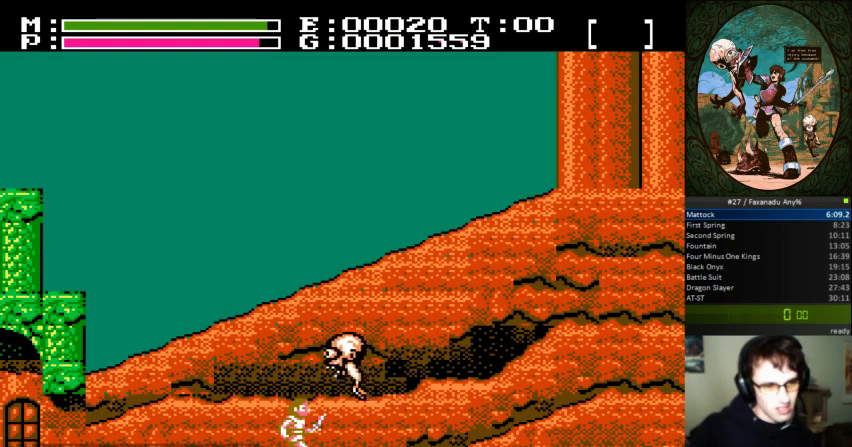
{"dt_ms": 500, "buttons": [], "events": []}
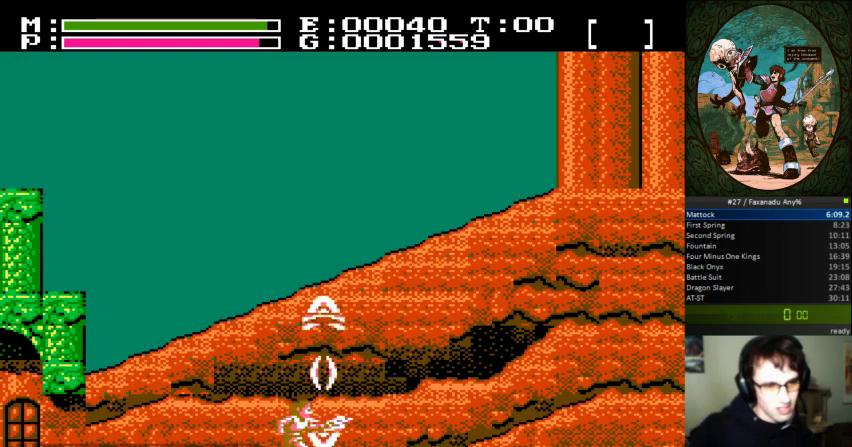
{"dt_ms": 500, "buttons": [], "events": []}
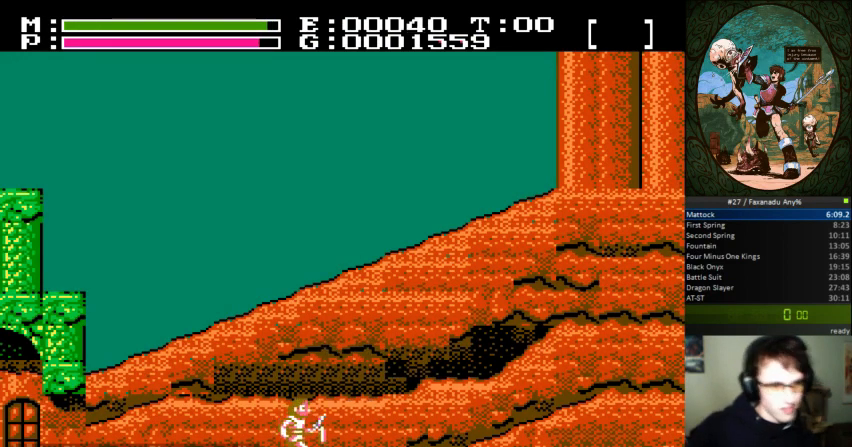
{"dt_ms": 500, "buttons": [], "events": []}
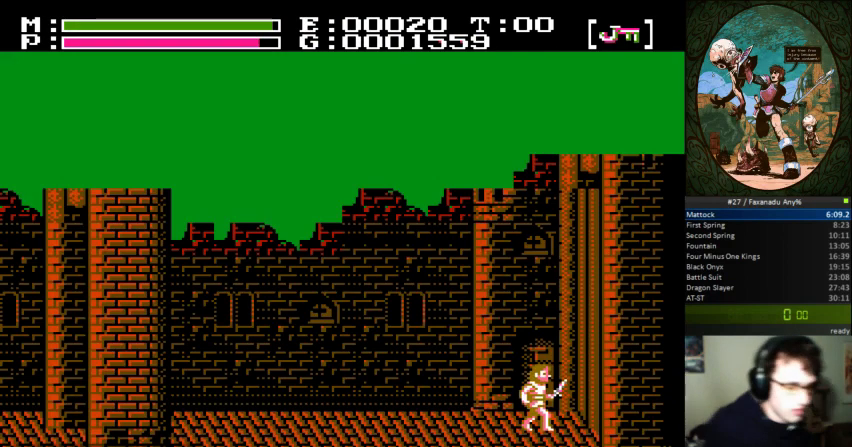
{"dt_ms": 500, "buttons": [], "events": []}
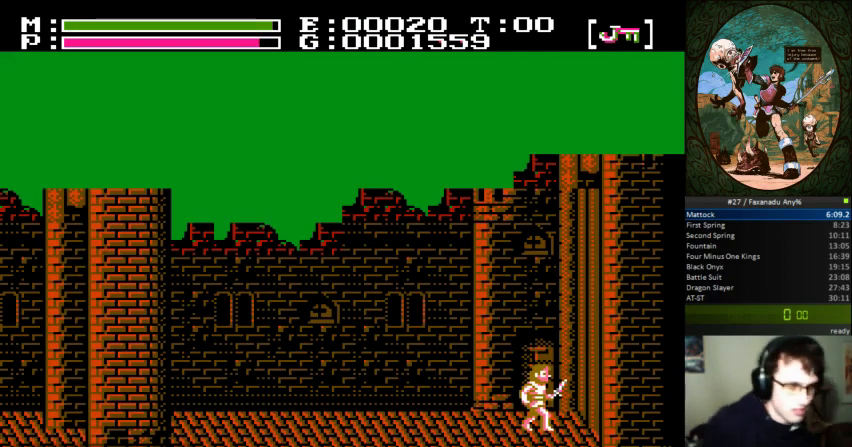
{"dt_ms": 500, "buttons": [], "events": [[33, "DPAD_UP", "down"], [333, "DPAD_UP", "up"]]}
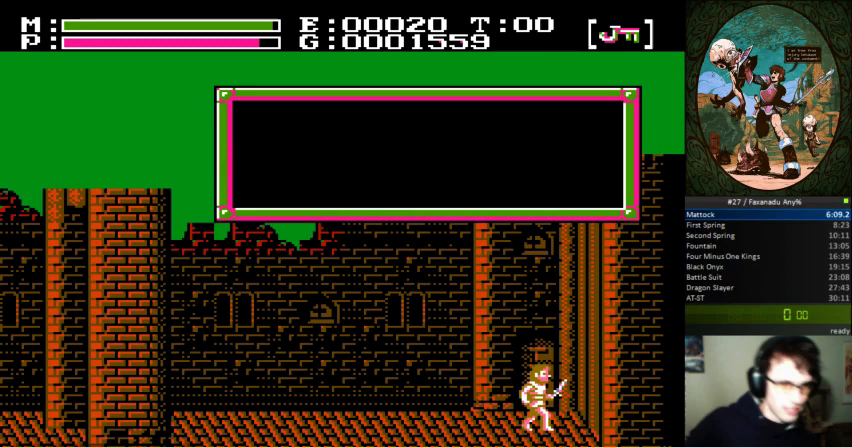
{"dt_ms": 500, "buttons": [], "events": []}
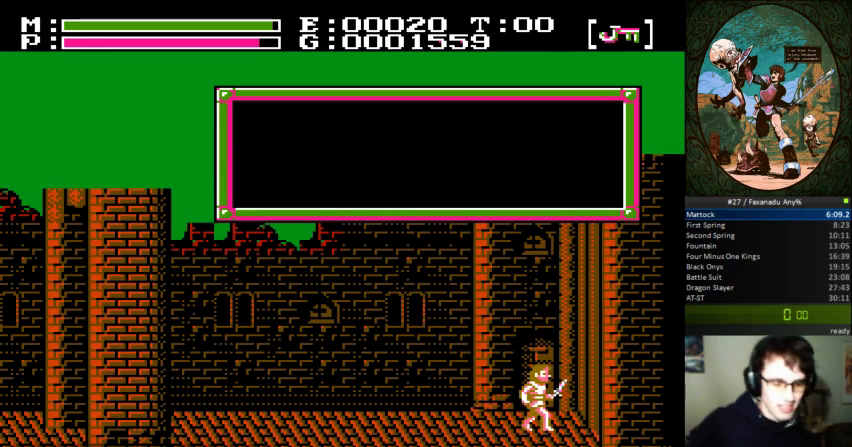
{"dt_ms": 500, "buttons": [], "events": []}
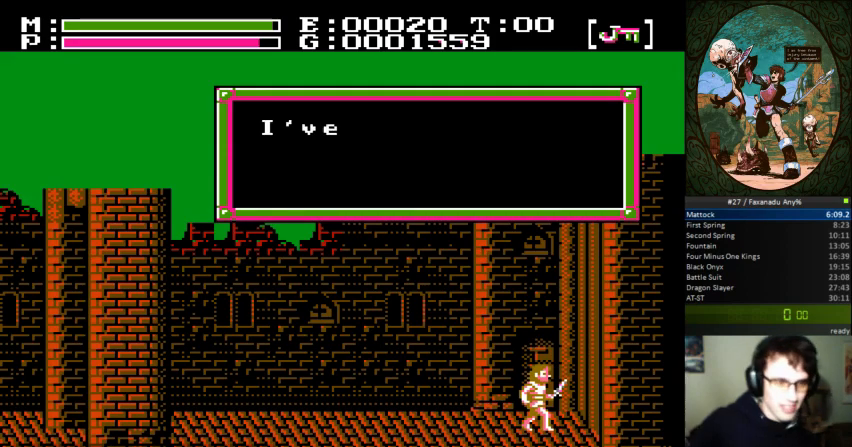
{"dt_ms": 500, "buttons": [], "events": []}